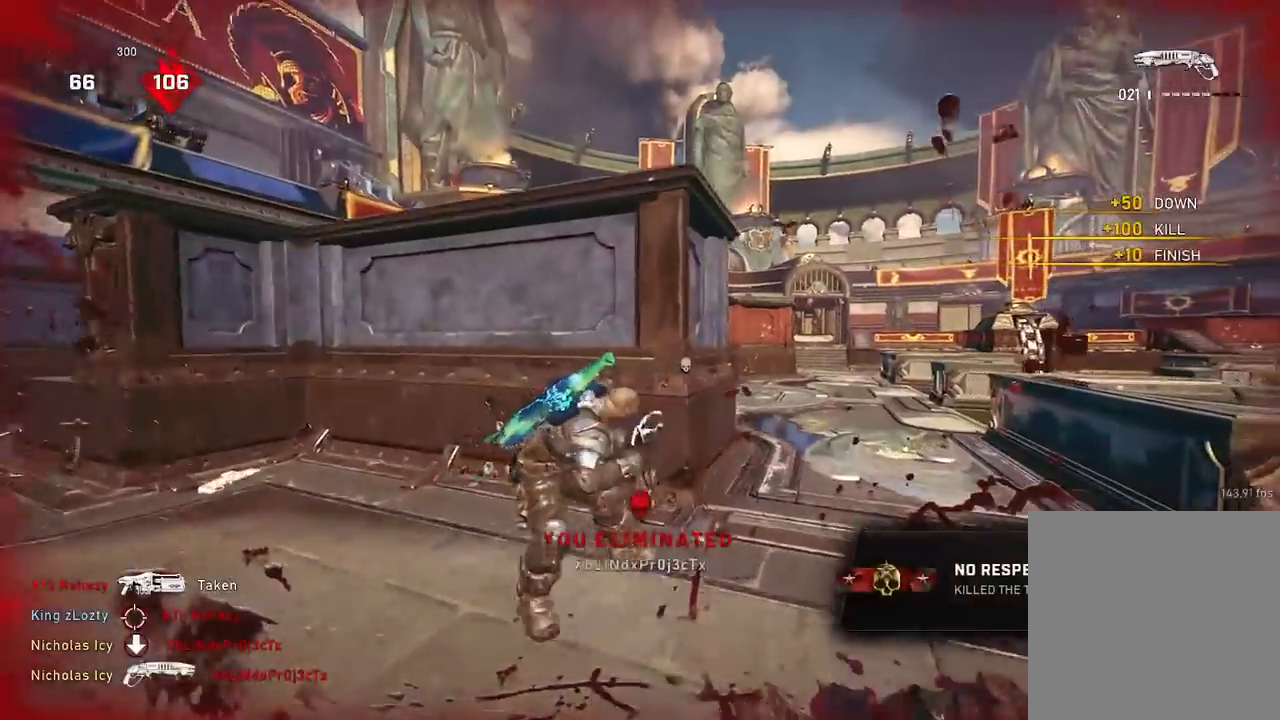
Gameplay with a controller (Xbox layout); each line is a JSON object with the inputs held at the frame after it. "events" lists button and stick changes between this image and that frame as [ms after this image, input, new state], when the widget could be followed in between.
{"buttons": ["A", "L1"], "left_stick": "center", "right_stick": "center", "events": [[33, "right_stick", "down"], [133, "A", "down"], [250, "right_stick", "center"], [317, "left_stick", "center"], [433, "L1", "down"]]}
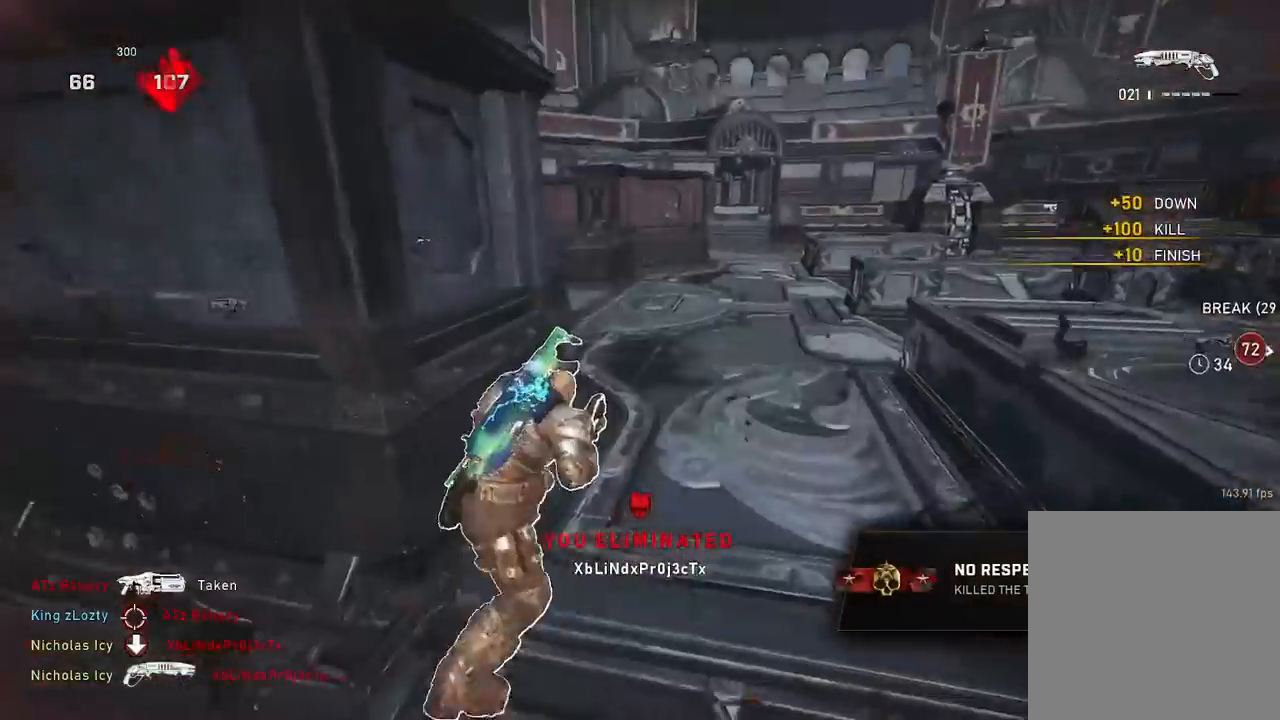
{"buttons": ["A", "L1"], "left_stick": "up", "right_stick": "center", "events": [[284, "left_stick", "up"]]}
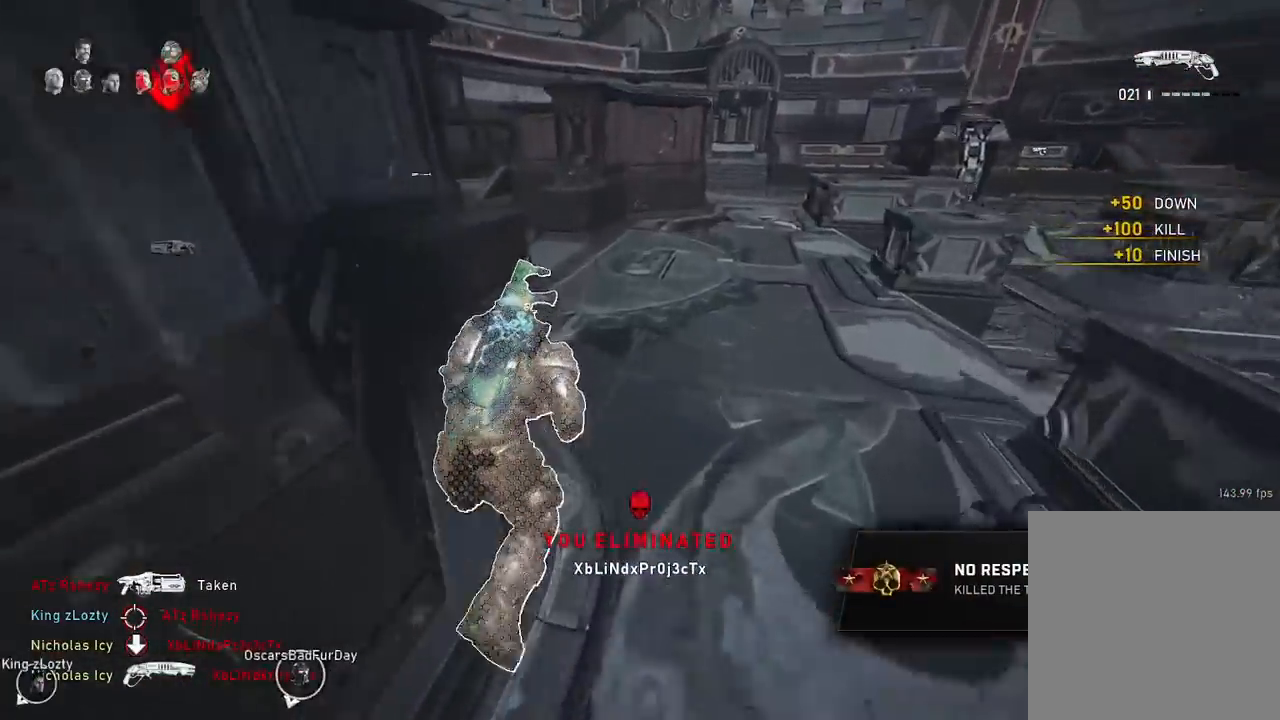
{"buttons": [], "left_stick": "up", "right_stick": "down", "events": [[33, "L1", "up"], [200, "A", "up"], [300, "A", "down"], [350, "right_stick", "down-left"], [367, "A", "up"], [400, "right_stick", "down"]]}
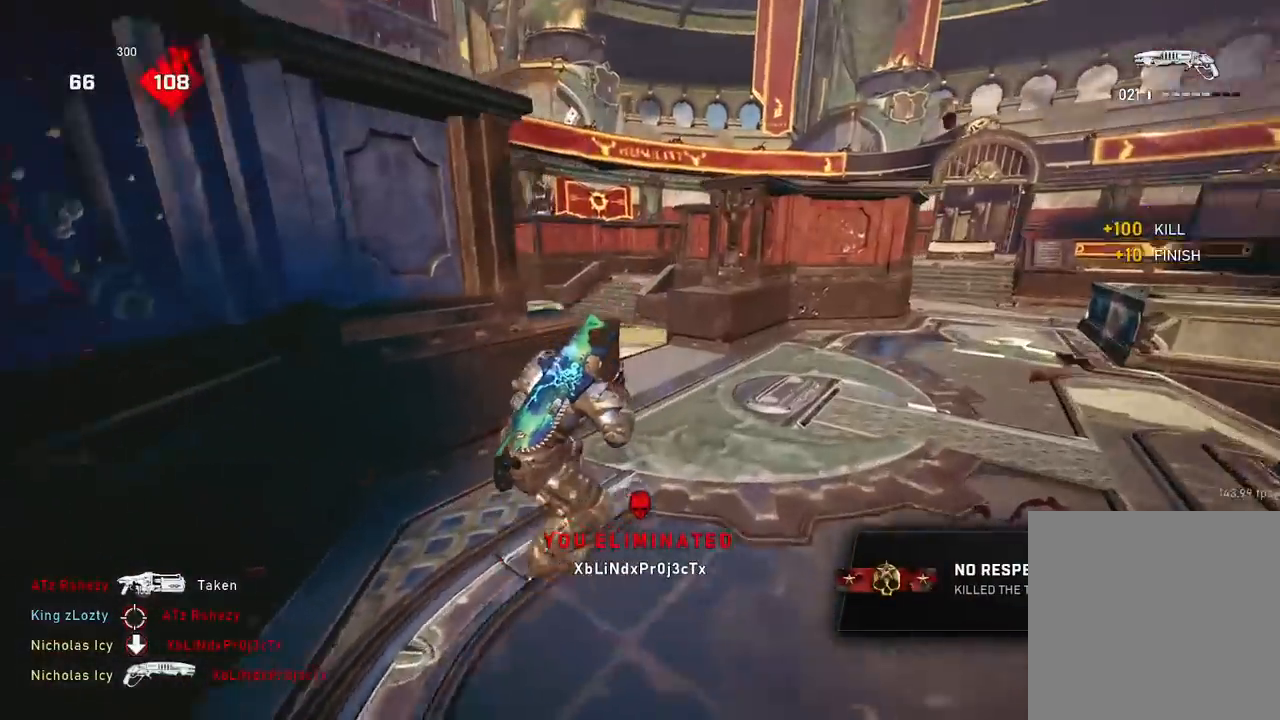
{"buttons": ["A"], "left_stick": "center", "right_stick": "center", "events": [[267, "A", "down"], [351, "right_stick", "center"], [367, "left_stick", "center"]]}
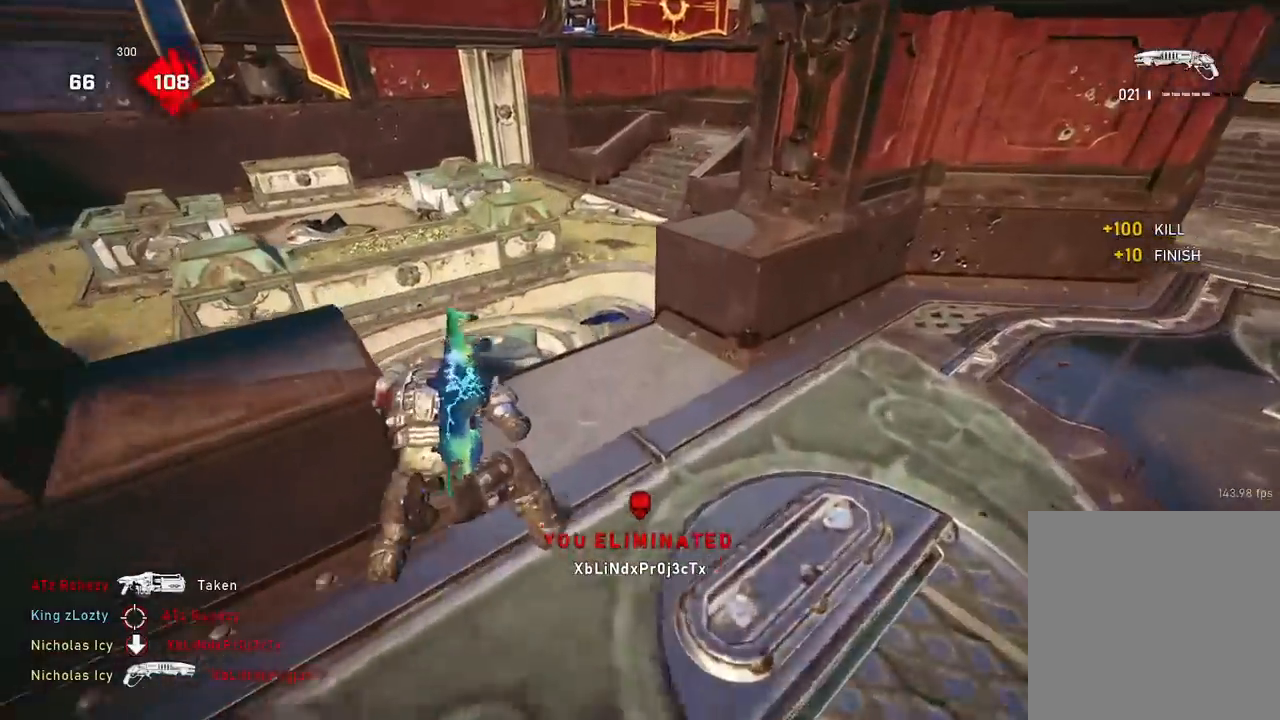
{"buttons": ["A"], "left_stick": "center", "right_stick": "center", "events": [[33, "DPAD_RIGHT", "down"], [117, "DPAD_RIGHT", "up"]]}
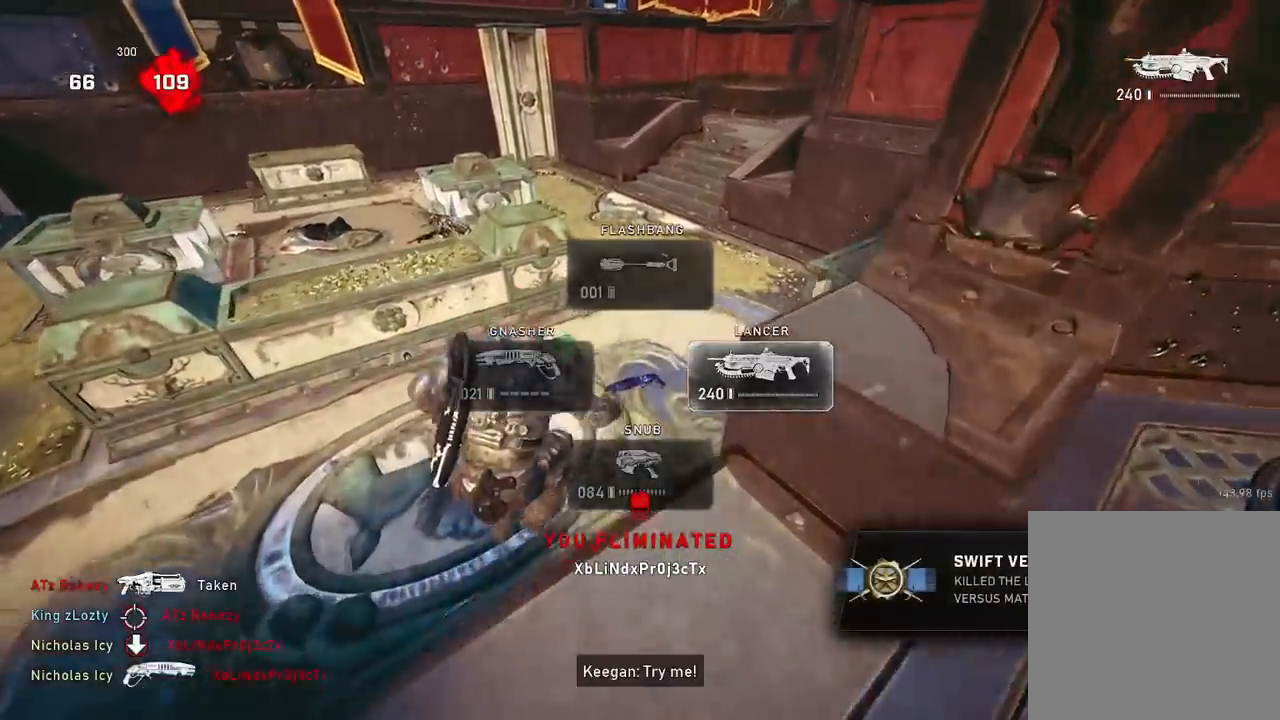
{"buttons": [], "left_stick": "up", "right_stick": "down-left", "events": [[33, "left_stick", "up"], [250, "A", "up"], [333, "A", "down"], [417, "A", "up"], [450, "right_stick", "down-left"]]}
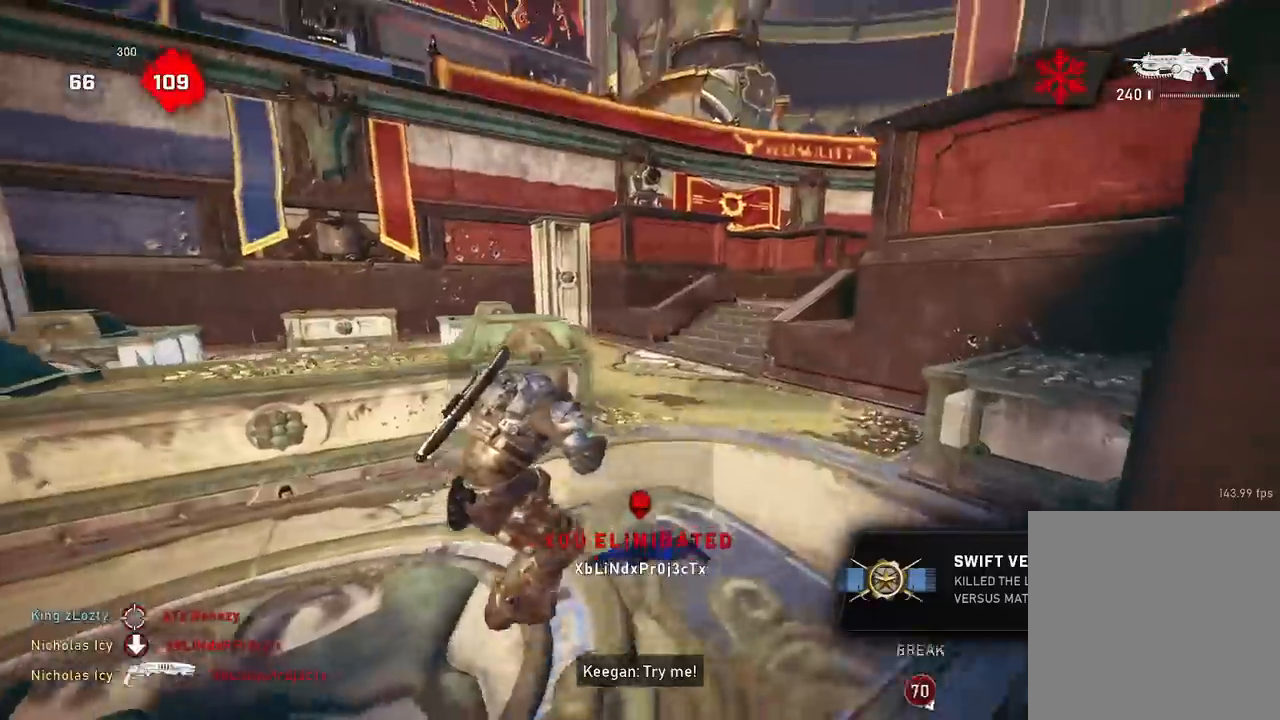
{"buttons": ["A"], "left_stick": "up", "right_stick": "center", "events": [[167, "A", "down"], [350, "right_stick", "center"]]}
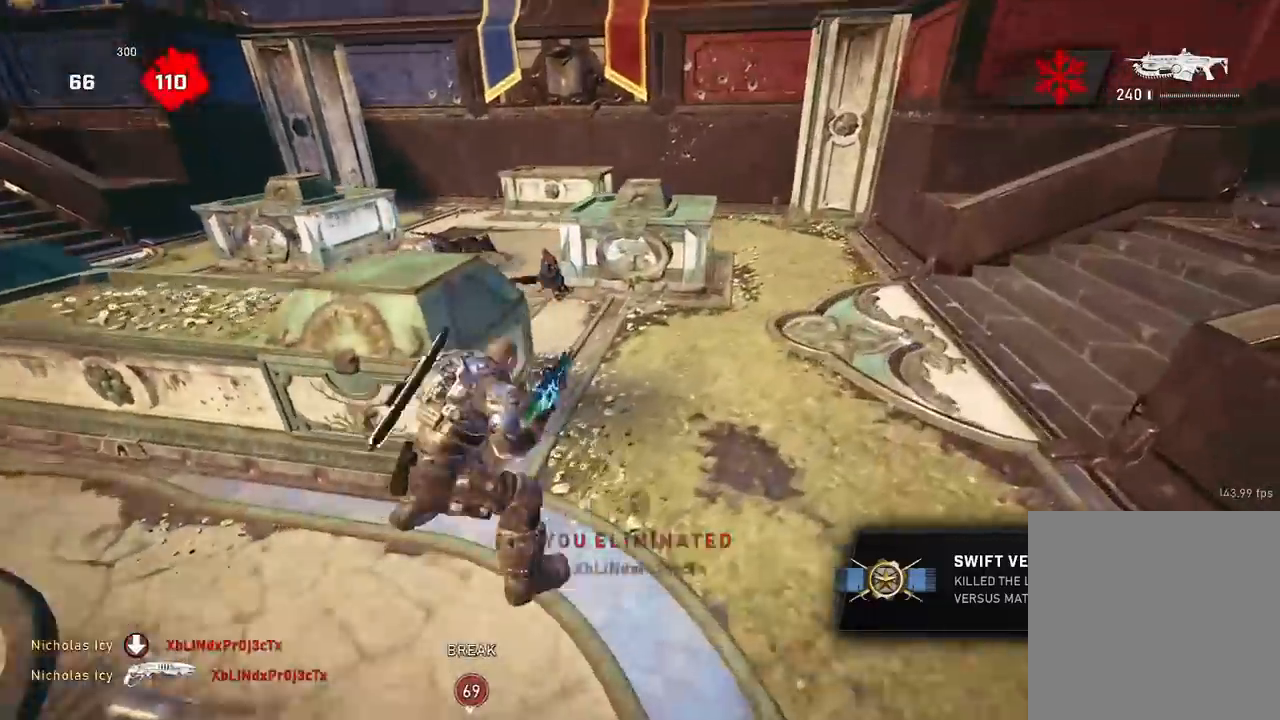
{"buttons": ["A"], "left_stick": "up-left", "right_stick": "center", "events": [[150, "left_stick", "up-left"]]}
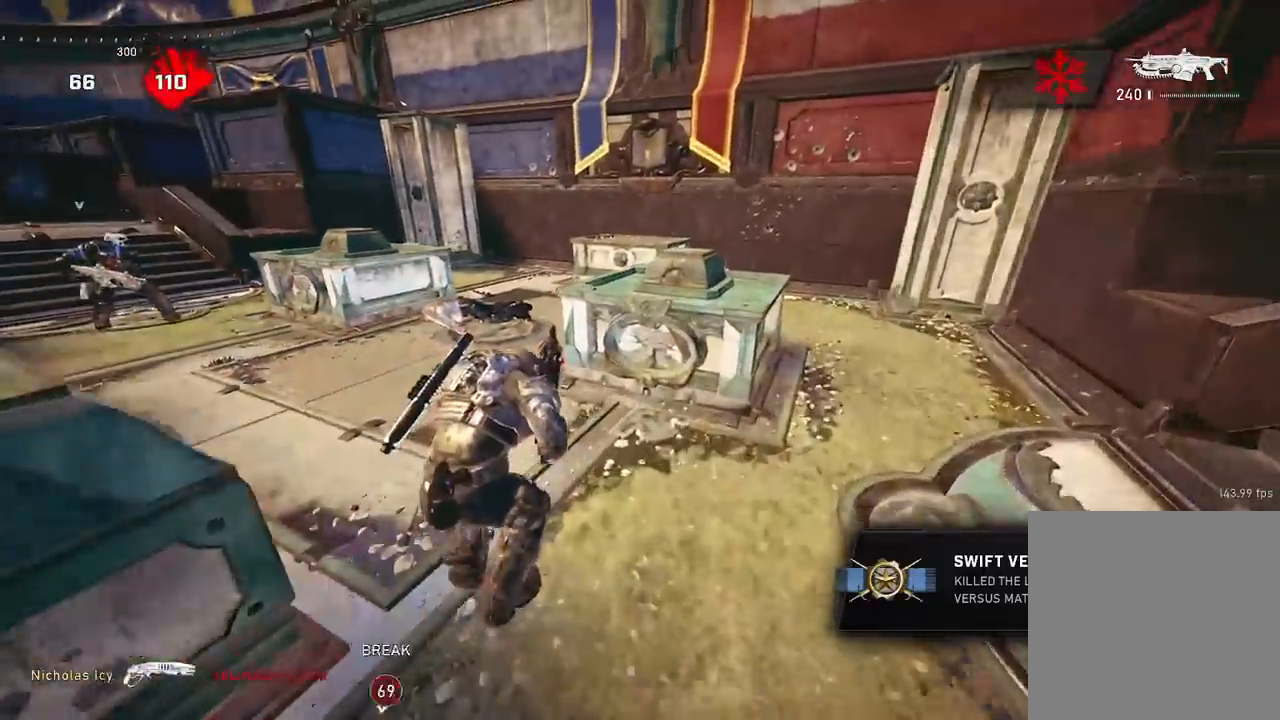
{"buttons": ["X"], "left_stick": "down-left", "right_stick": "center", "events": [[150, "A", "up"], [150, "right_stick", "right"], [300, "X", "down"], [367, "left_stick", "down-left"], [434, "right_stick", "center"]]}
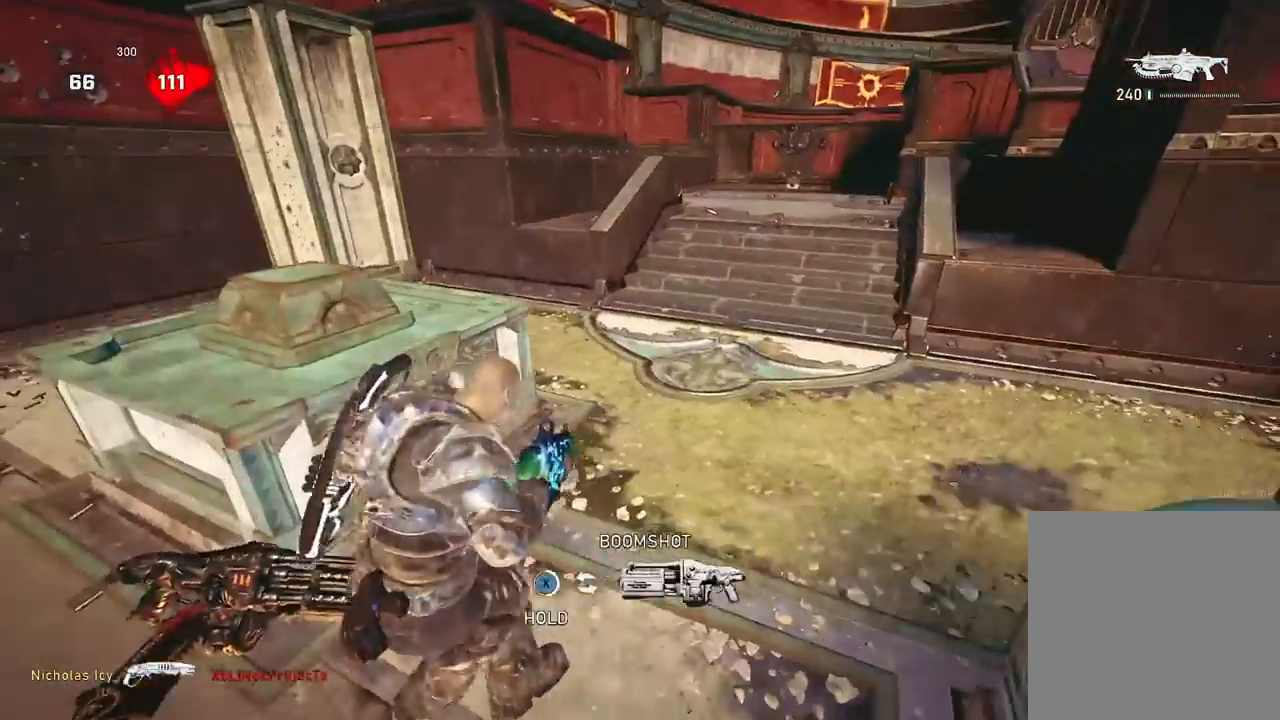
{"buttons": ["X"], "left_stick": "center", "right_stick": "right", "events": [[317, "right_stick", "right"], [367, "left_stick", "center"]]}
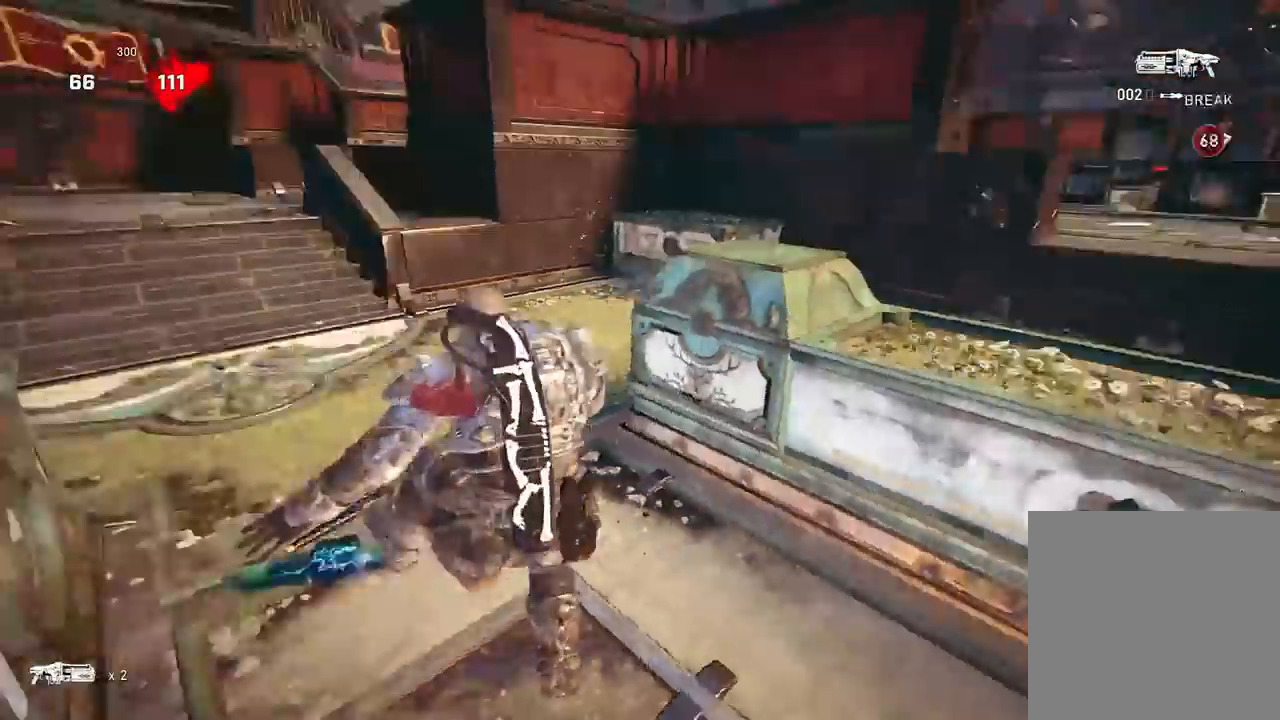
{"buttons": [], "left_stick": "right", "right_stick": "center", "events": [[33, "right_stick", "down-right"], [117, "left_stick", "right"], [150, "X", "up"], [200, "right_stick", "center"]]}
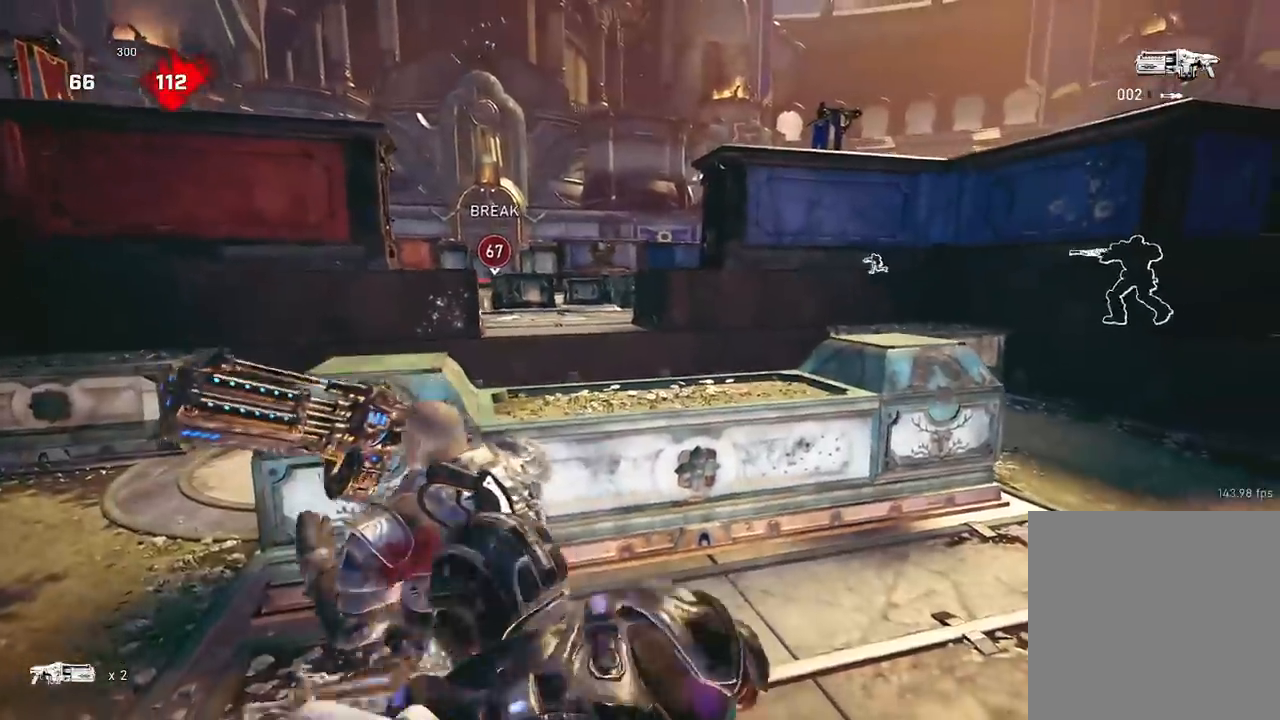
{"buttons": [], "left_stick": "up", "right_stick": "center", "events": [[317, "left_stick", "up-right"], [350, "DPAD_LEFT", "down"], [417, "A", "down"], [450, "A", "up"], [450, "DPAD_LEFT", "up"], [483, "left_stick", "up"]]}
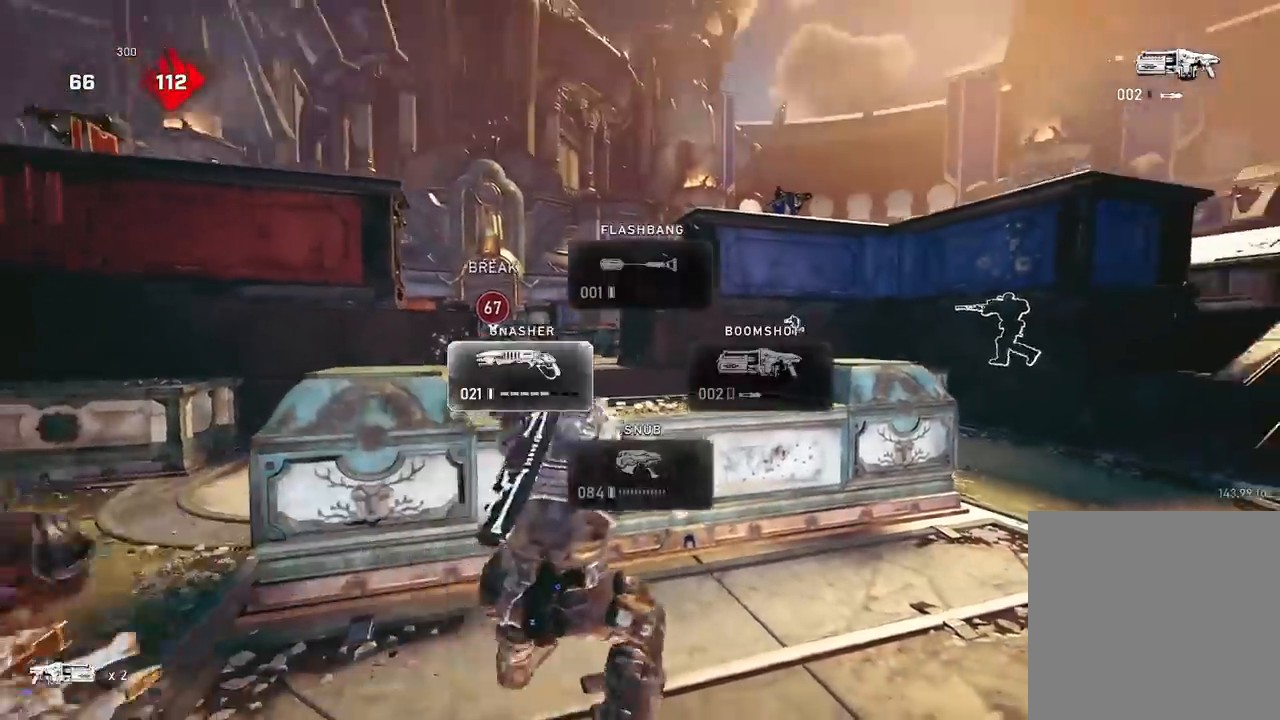
{"buttons": [], "left_stick": "up", "right_stick": "center", "events": [[17, "B", "down"], [17, "right_stick", "left"], [117, "B", "up"], [184, "right_stick", "center"]]}
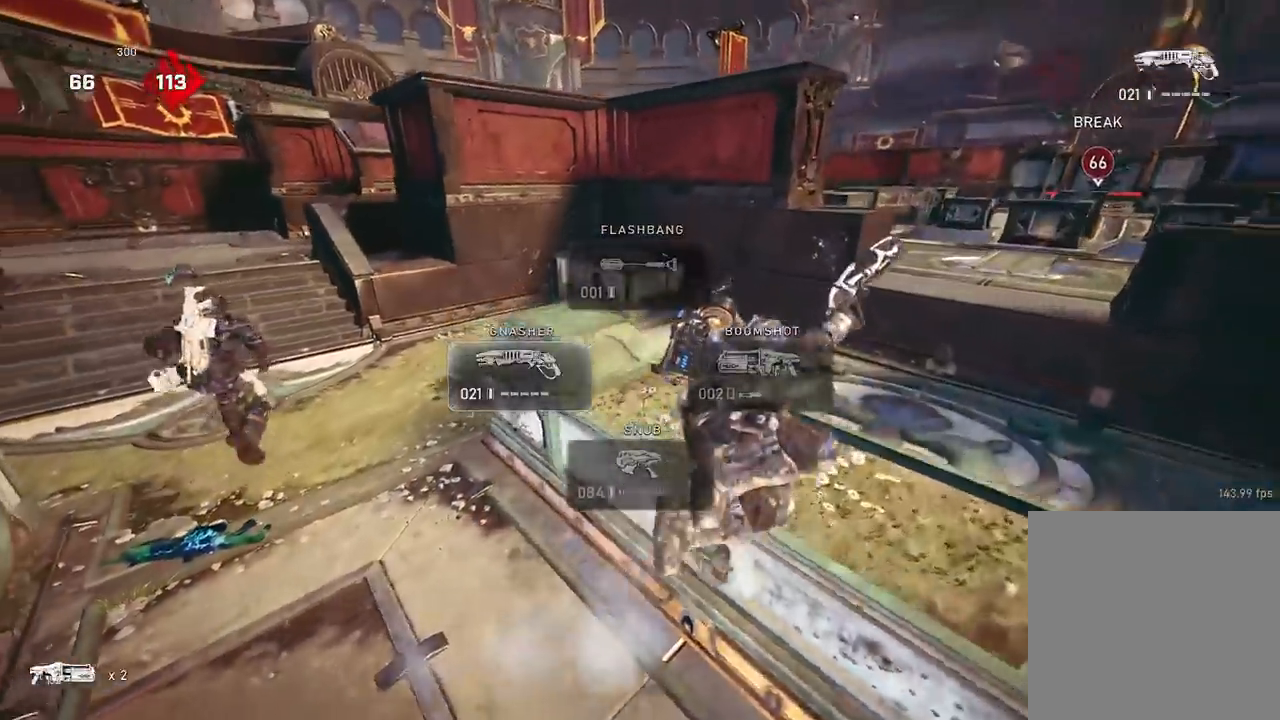
{"buttons": ["A"], "left_stick": "up", "right_stick": "center", "events": [[33, "A", "down"], [133, "left_stick", "center"], [150, "right_stick", "right"], [300, "right_stick", "center"], [333, "R1", "down"], [350, "left_stick", "up"], [500, "R1", "up"]]}
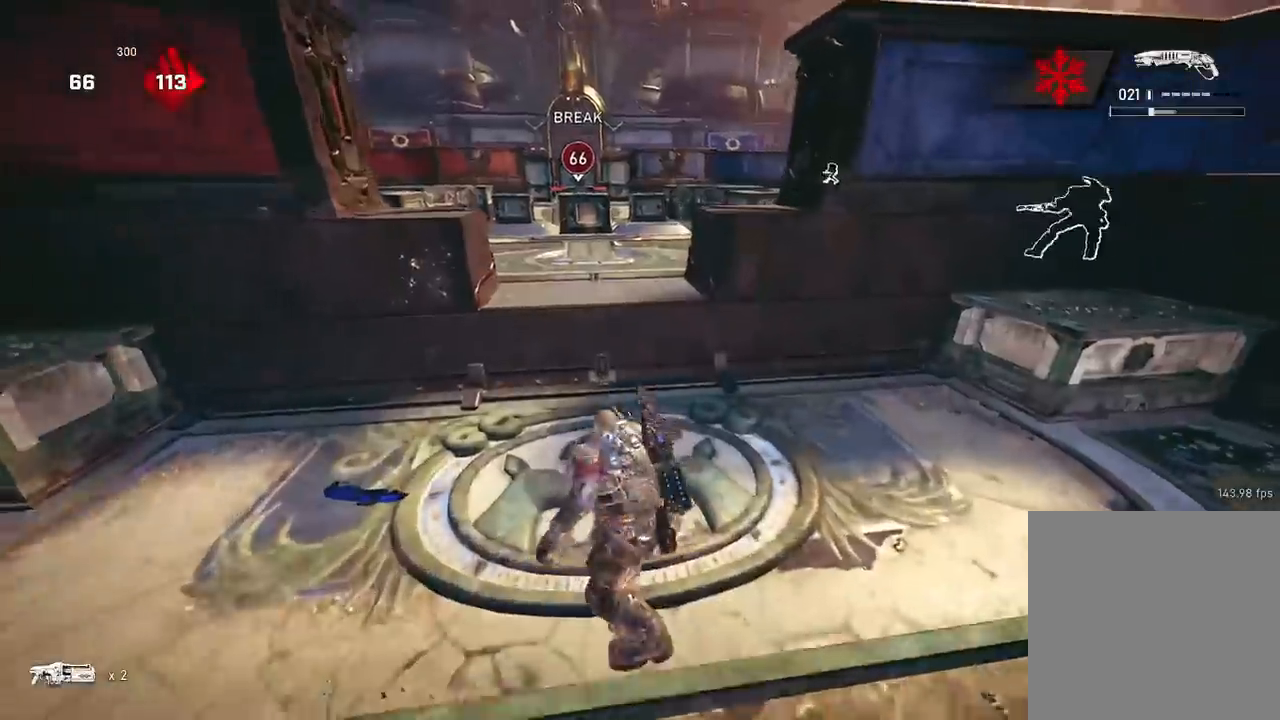
{"buttons": [], "left_stick": "up", "right_stick": "down-left", "events": [[167, "A", "up"], [250, "A", "down"], [300, "A", "up"], [350, "B", "down"], [434, "right_stick", "down-left"], [450, "B", "up"]]}
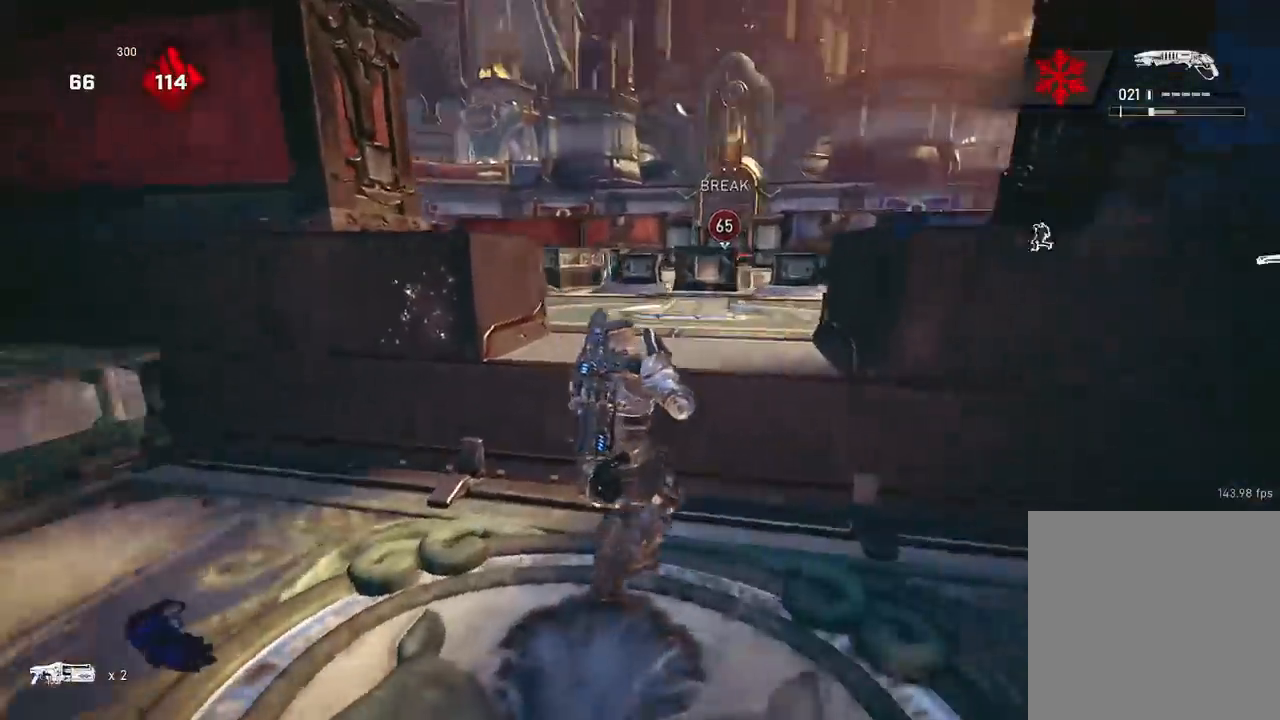
{"buttons": [], "left_stick": "up-right", "right_stick": "center", "events": [[183, "right_stick", "center"], [250, "R1", "down"], [316, "left_stick", "up-right"], [367, "R1", "up"]]}
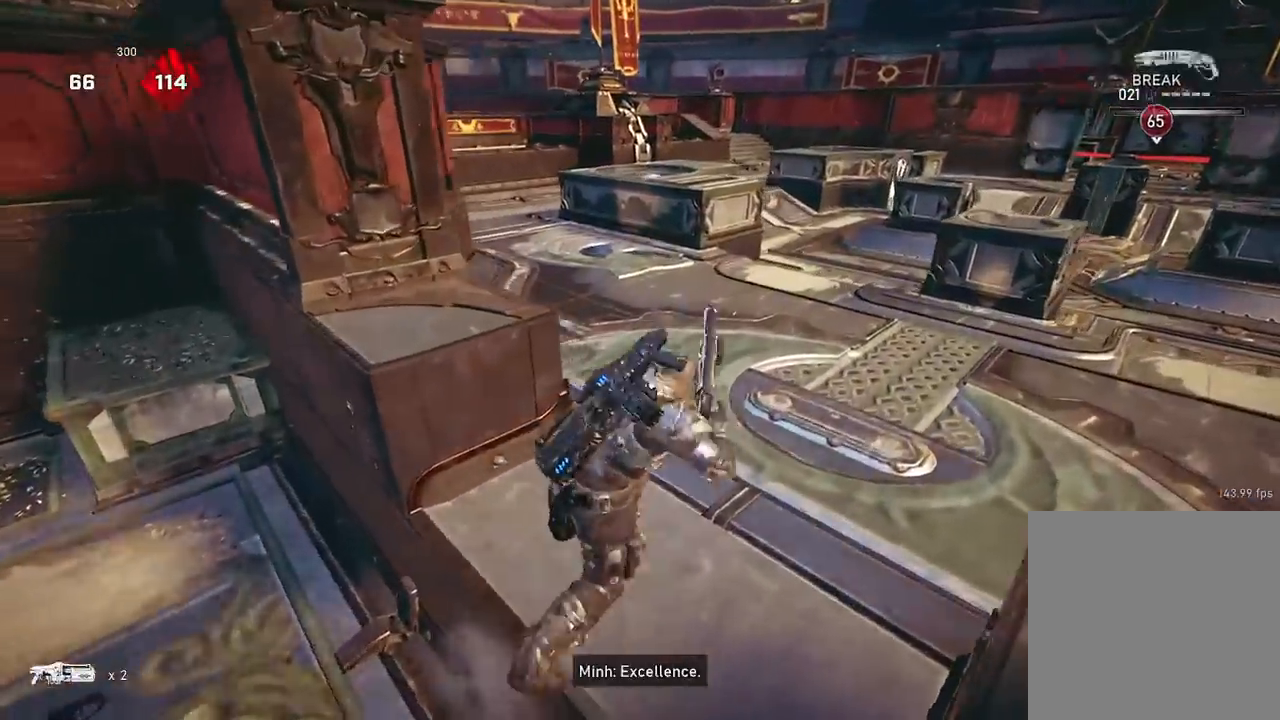
{"buttons": [], "left_stick": "center", "right_stick": "center", "events": [[83, "DPAD_RIGHT", "down"], [133, "DPAD_RIGHT", "up"], [317, "A", "down"], [367, "A", "up"], [450, "left_stick", "center"]]}
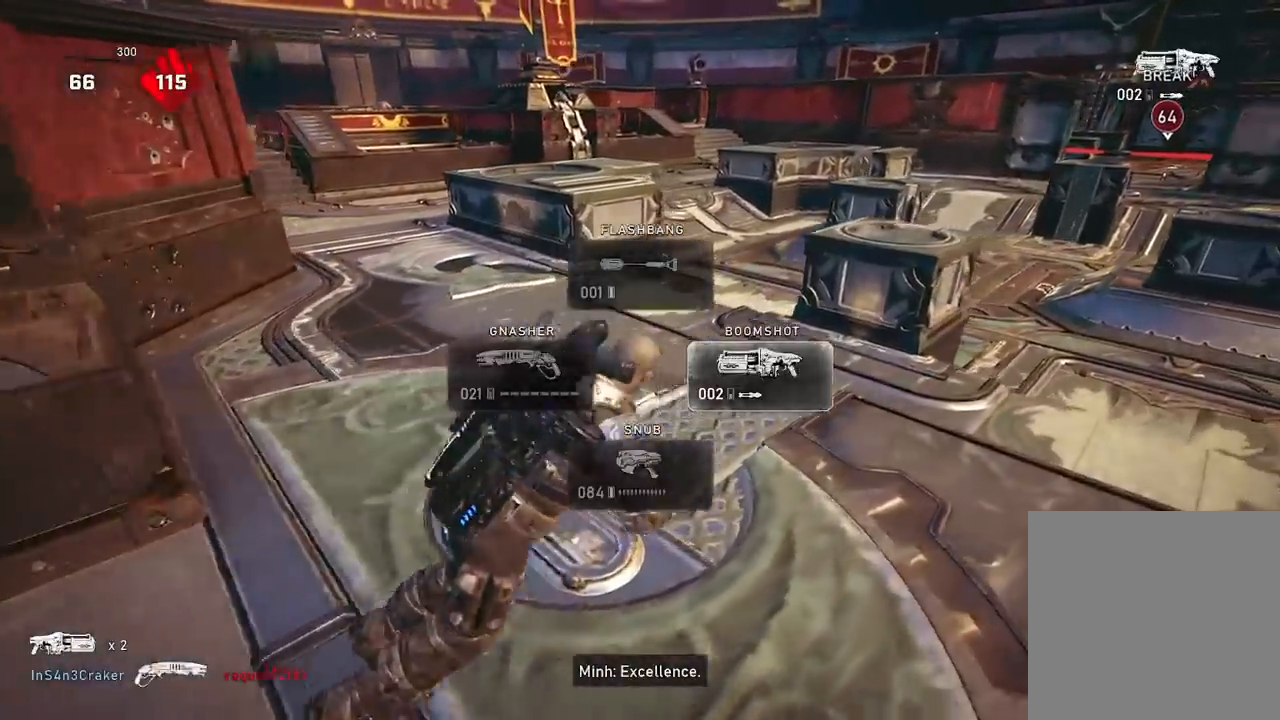
{"buttons": ["A"], "left_stick": "center", "right_stick": "center", "events": [[116, "A", "down"], [150, "right_stick", "right"], [417, "right_stick", "center"]]}
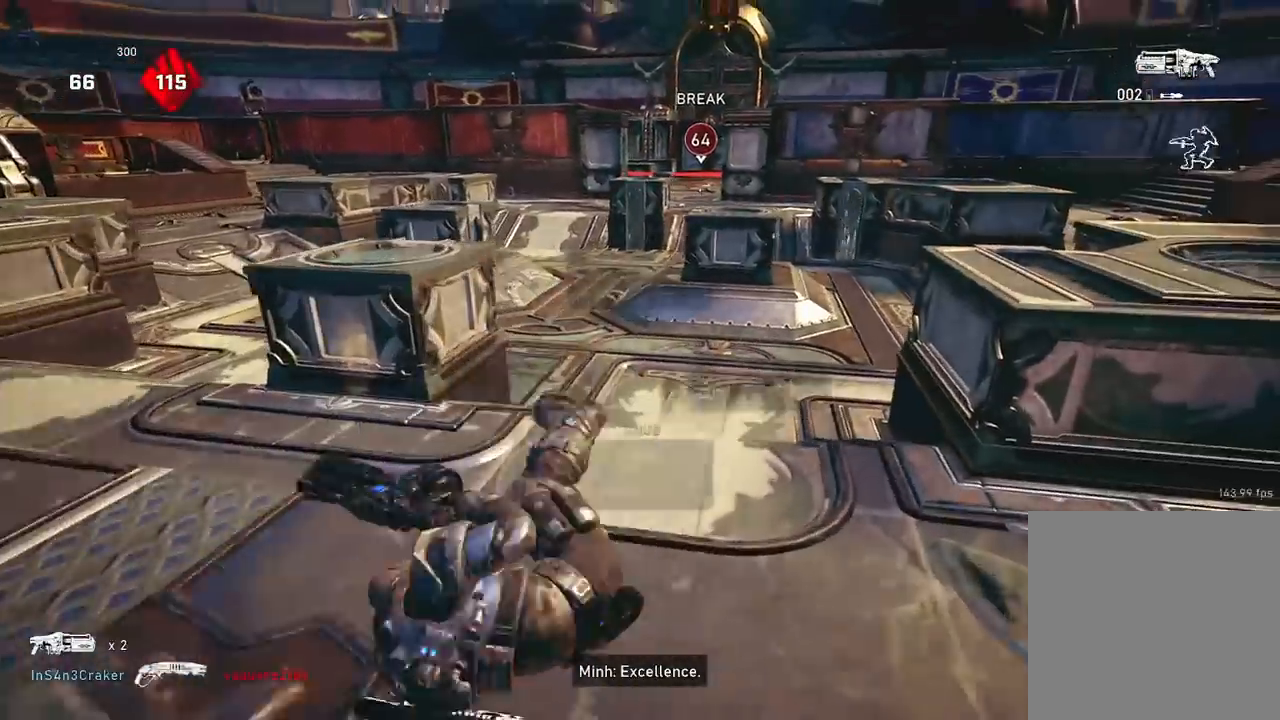
{"buttons": [], "left_stick": "up-left", "right_stick": "left", "events": [[184, "left_stick", "up"], [334, "A", "up"], [367, "left_stick", "up-left"], [367, "right_stick", "left"], [434, "A", "down"], [501, "A", "up"]]}
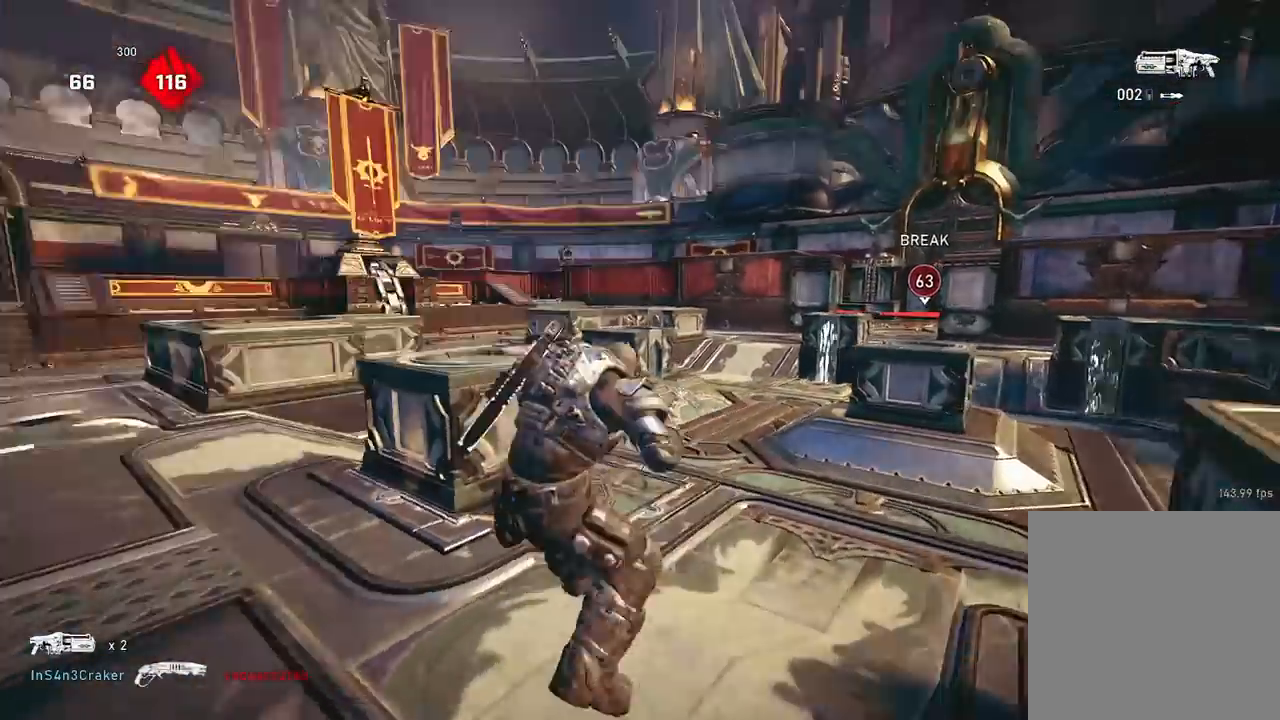
{"buttons": ["L1"], "left_stick": "up-right", "right_stick": "right", "events": [[50, "left_stick", "up"], [116, "right_stick", "down"], [250, "A", "down"], [266, "right_stick", "center"], [300, "L1", "down"], [367, "A", "up"], [383, "left_stick", "up-right"], [400, "right_stick", "right"]]}
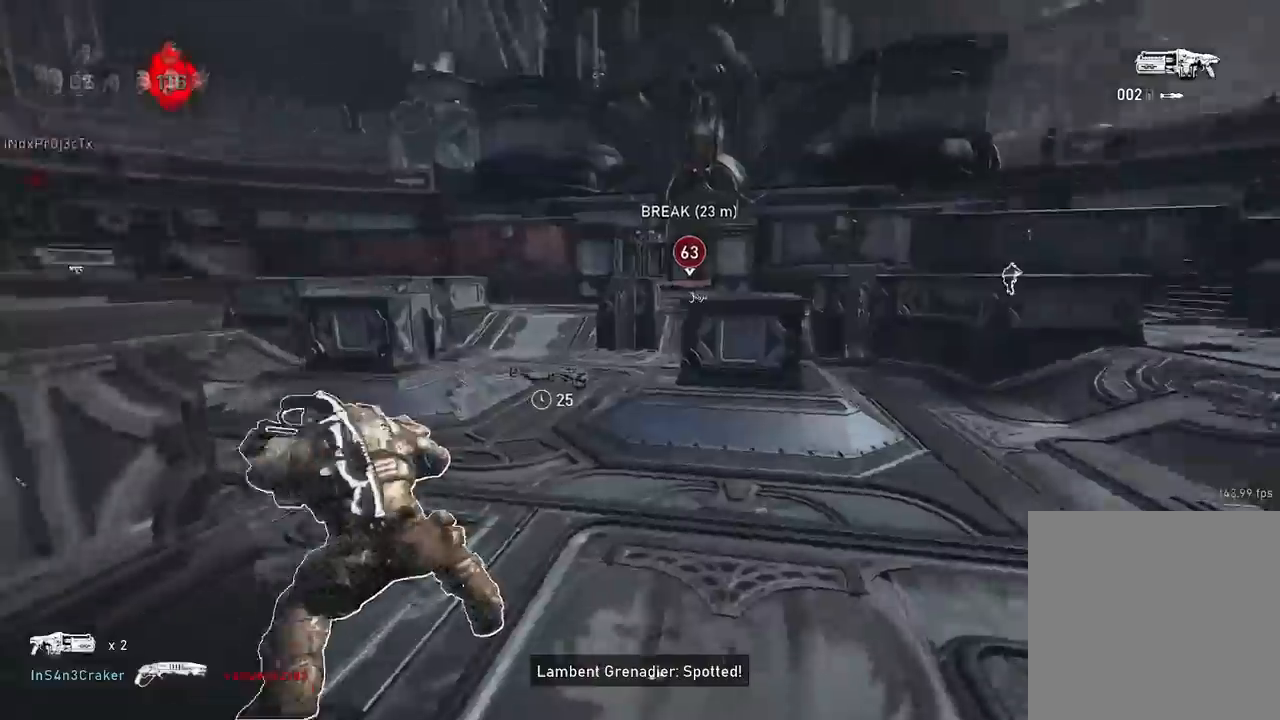
{"buttons": [], "left_stick": "up-right", "right_stick": "center", "events": [[67, "right_stick", "center"], [167, "A", "down"], [267, "A", "up"], [501, "L1", "up"]]}
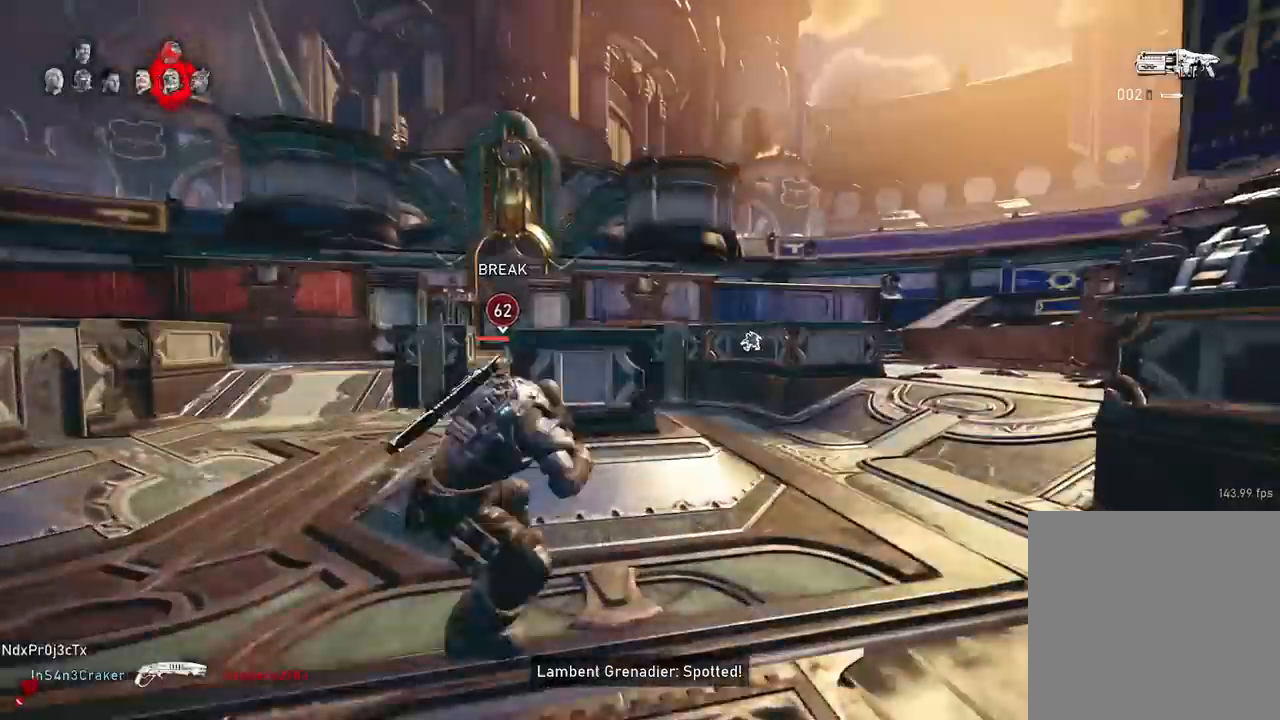
{"buttons": ["L1"], "left_stick": "up", "right_stick": "center", "events": [[66, "right_stick", "down"], [200, "A", "down"], [300, "right_stick", "center"], [350, "L1", "down"], [383, "A", "up"], [400, "left_stick", "up"]]}
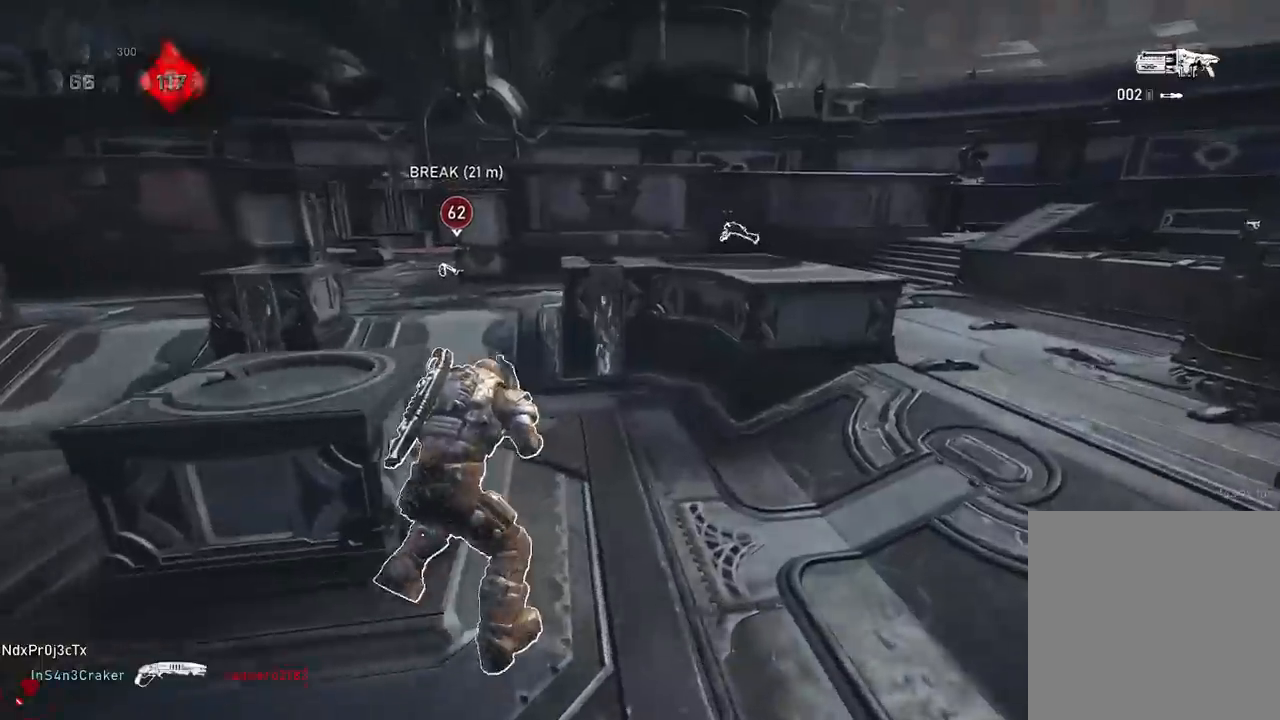
{"buttons": [], "left_stick": "center", "right_stick": "center", "events": [[33, "left_stick", "up-left"], [33, "right_stick", "left"], [67, "A", "down"], [184, "A", "up"], [300, "L1", "up"], [317, "right_stick", "center"], [350, "L1", "down"], [350, "left_stick", "center"], [501, "L1", "up"]]}
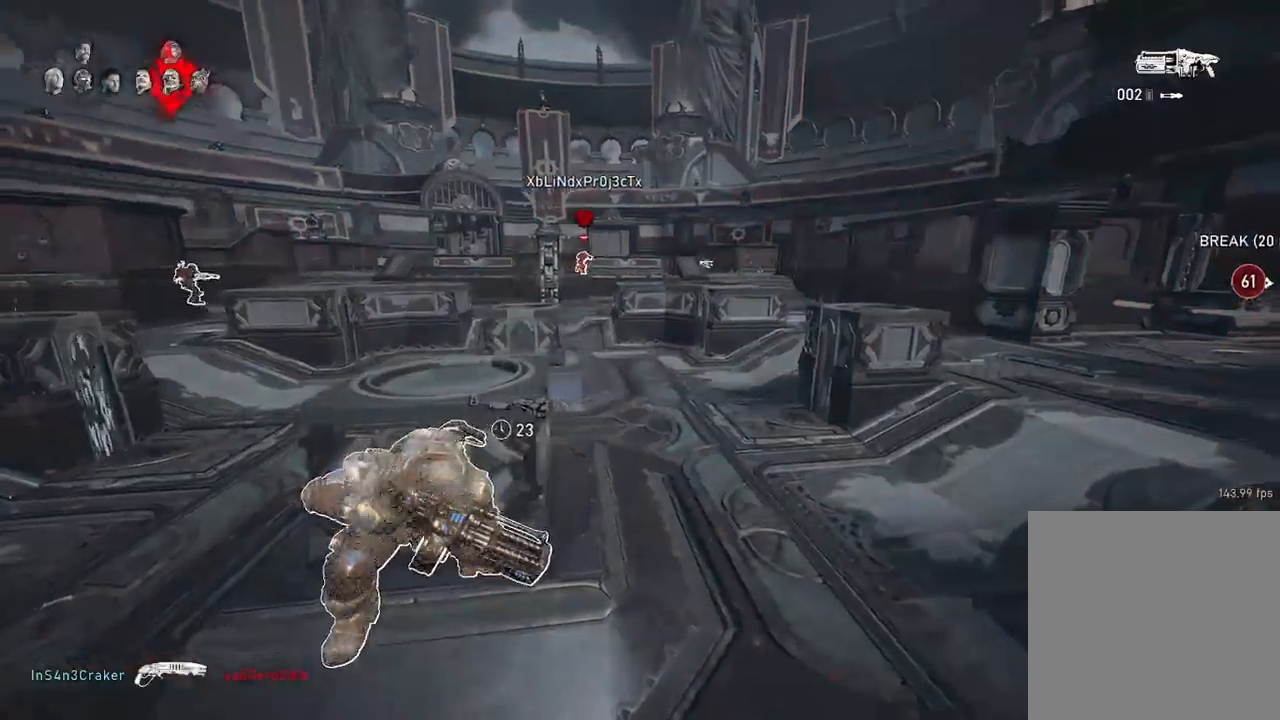
{"buttons": [], "left_stick": "up", "right_stick": "center", "events": [[266, "left_stick", "up"], [400, "R1", "down"], [500, "R1", "up"]]}
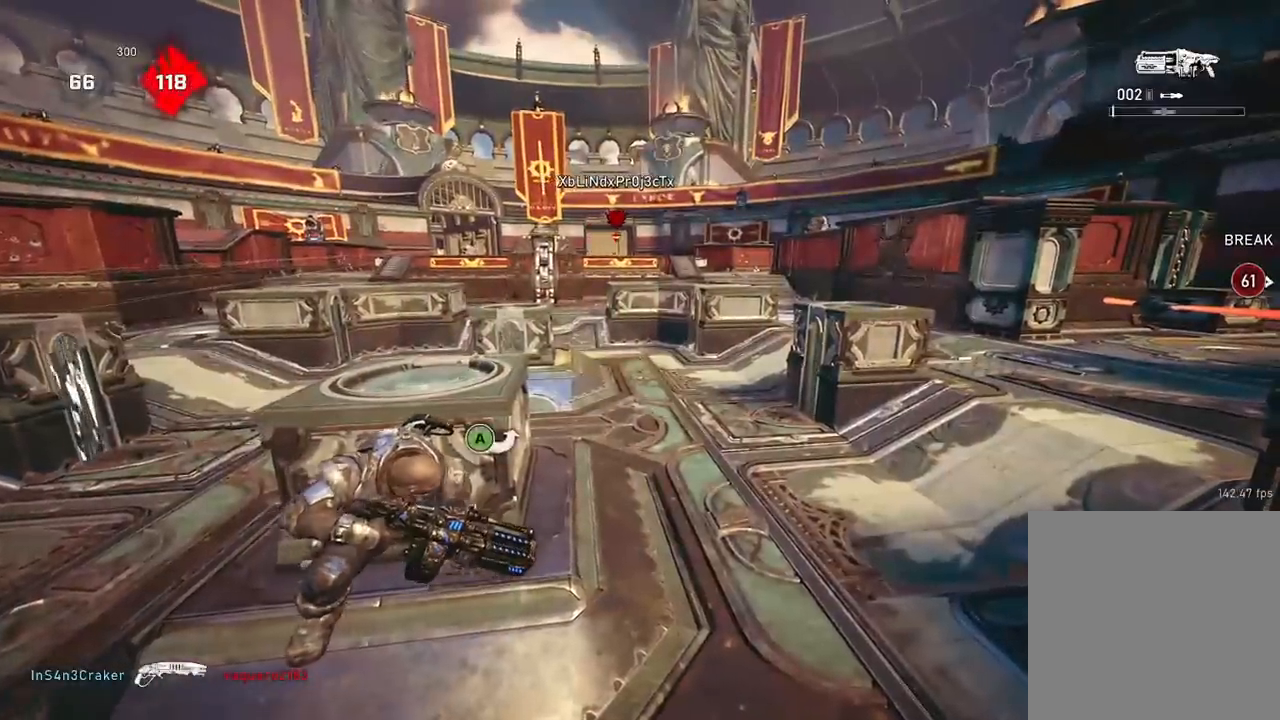
{"buttons": ["A"], "left_stick": "up", "right_stick": "center", "events": [[33, "right_stick", "right"], [83, "A", "down"], [167, "right_stick", "center"]]}
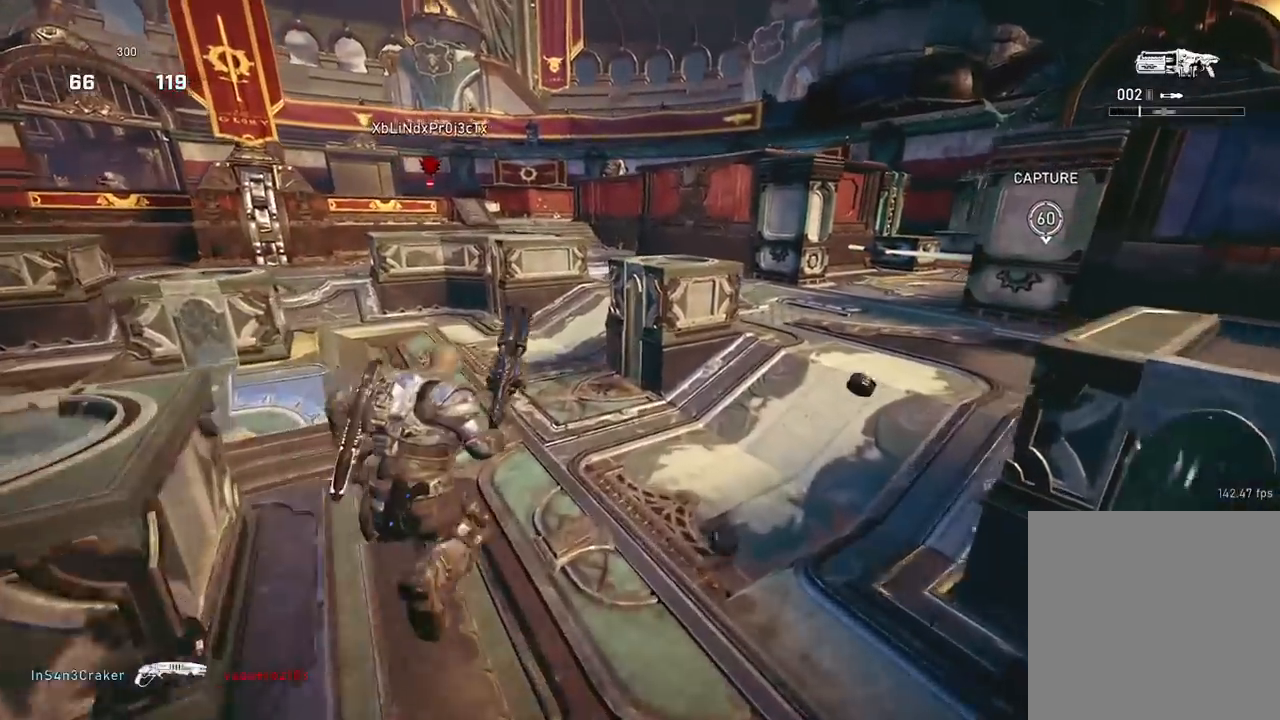
{"buttons": ["A", "R1"], "left_stick": "up", "right_stick": "center", "events": [[450, "R1", "down"]]}
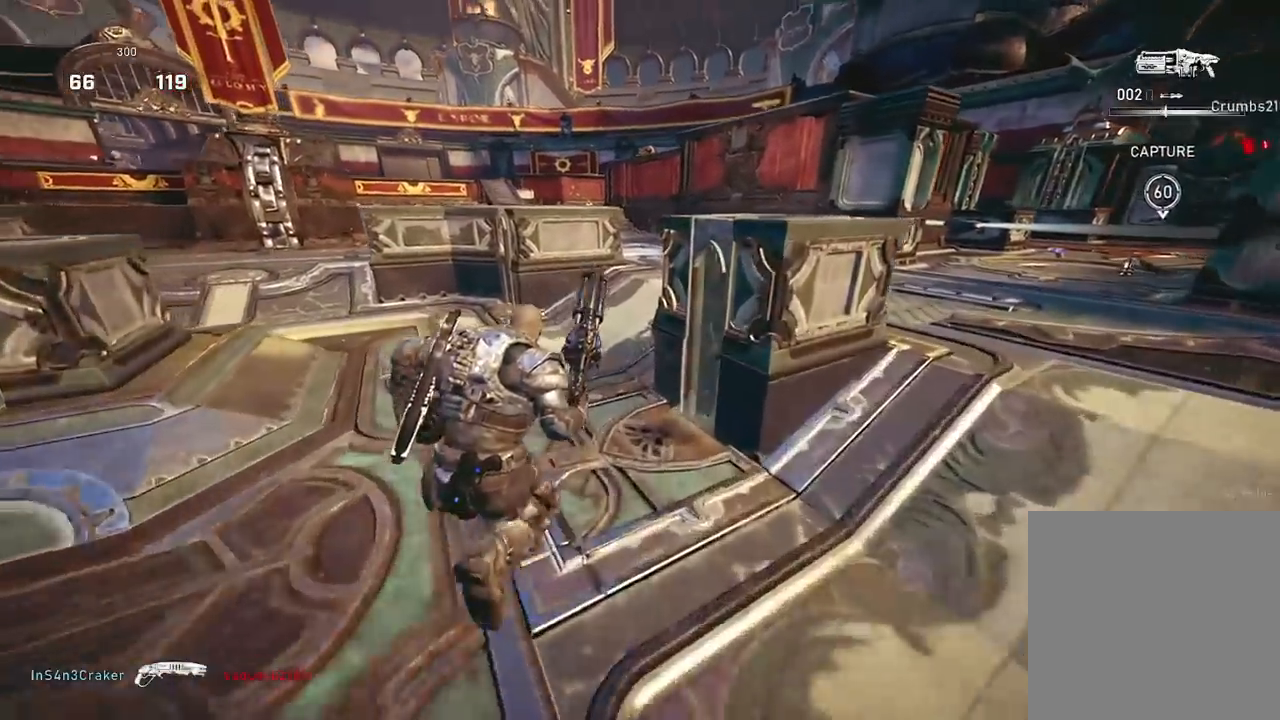
{"buttons": ["A"], "left_stick": "up", "right_stick": "center", "events": [[150, "R1", "up"], [367, "A", "up"], [467, "A", "down"]]}
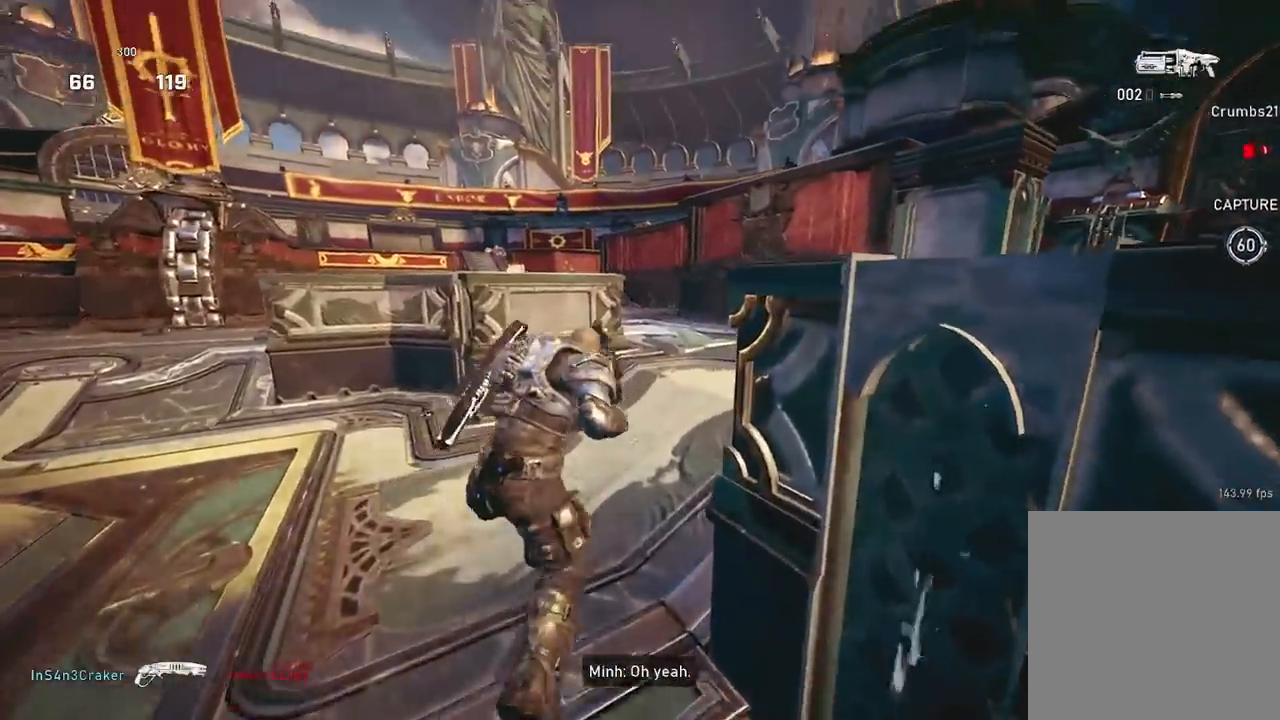
{"buttons": [], "left_stick": "center", "right_stick": "down", "events": [[50, "A", "up"], [50, "right_stick", "down"], [116, "left_stick", "center"]]}
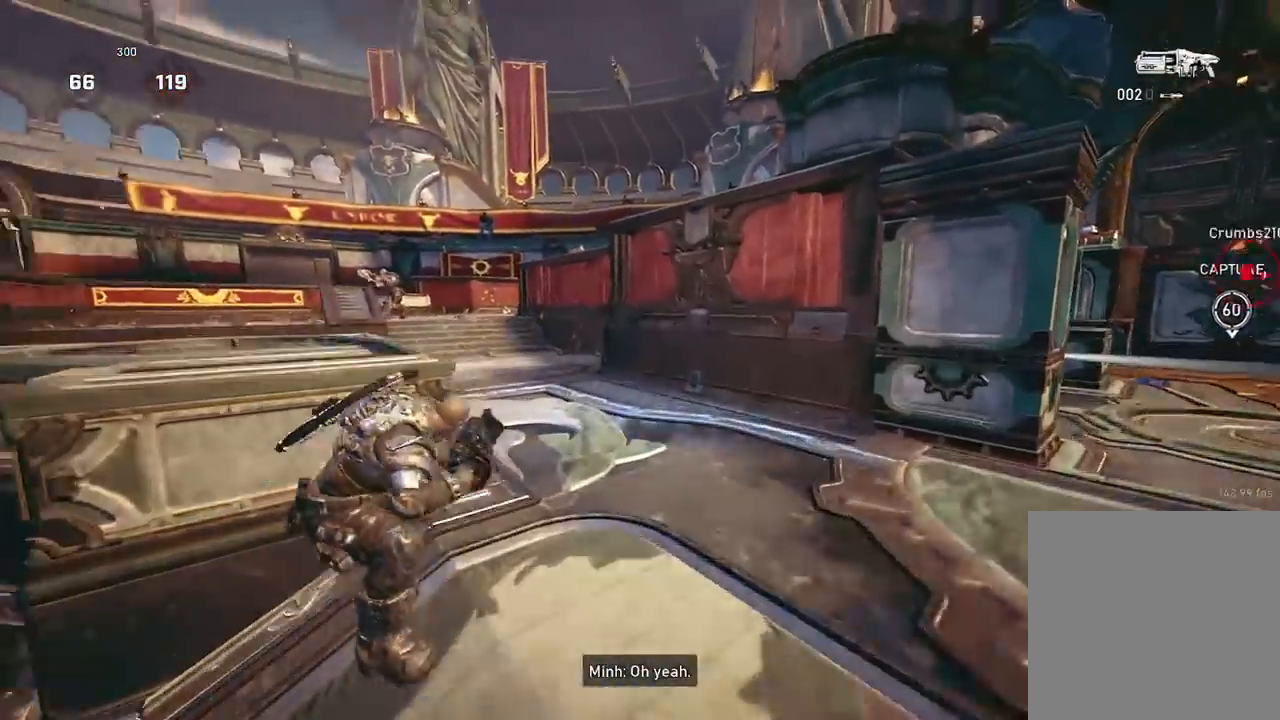
{"buttons": [], "left_stick": "up-right", "right_stick": "right", "events": [[17, "left_stick", "down-right"], [17, "right_stick", "left"], [117, "right_stick", "center"], [217, "left_stick", "right"], [267, "right_stick", "right"], [417, "left_stick", "up-right"]]}
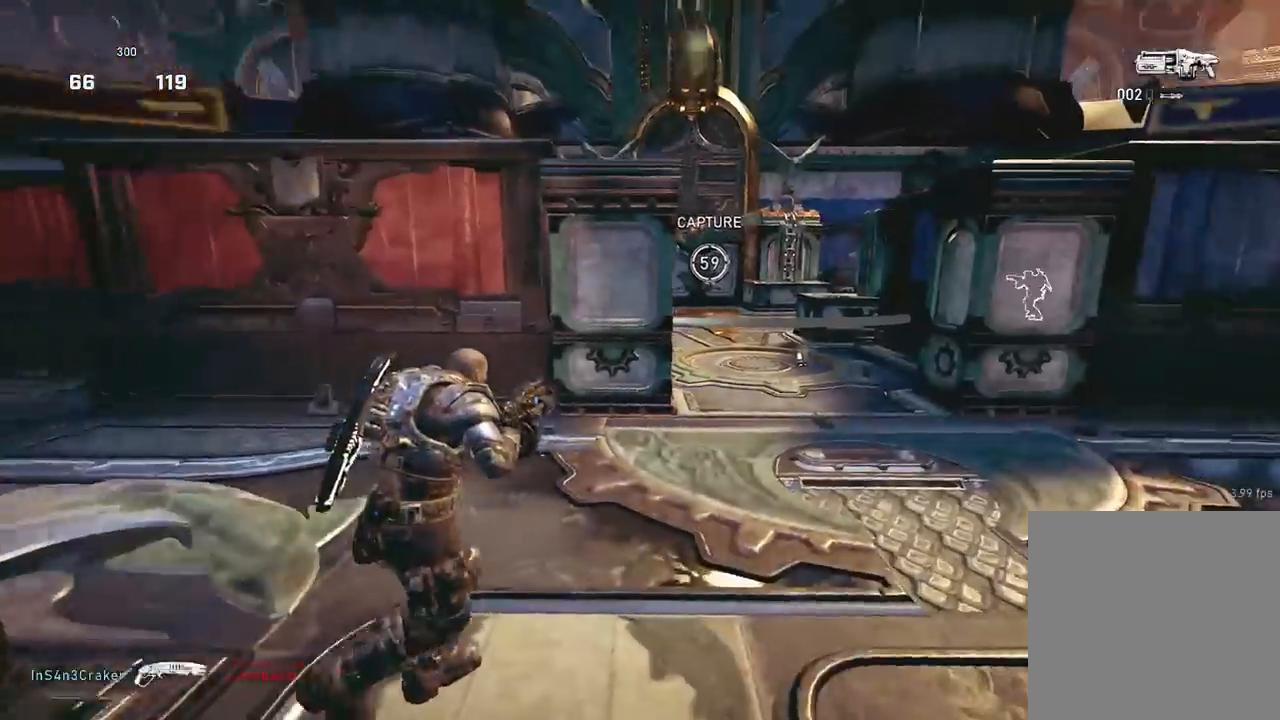
{"buttons": ["A"], "left_stick": "down-left", "right_stick": "center", "events": [[33, "left_stick", "center"], [33, "right_stick", "center"], [83, "left_stick", "down-left"], [183, "left_stick", "down"], [400, "left_stick", "down-left"], [467, "A", "down"]]}